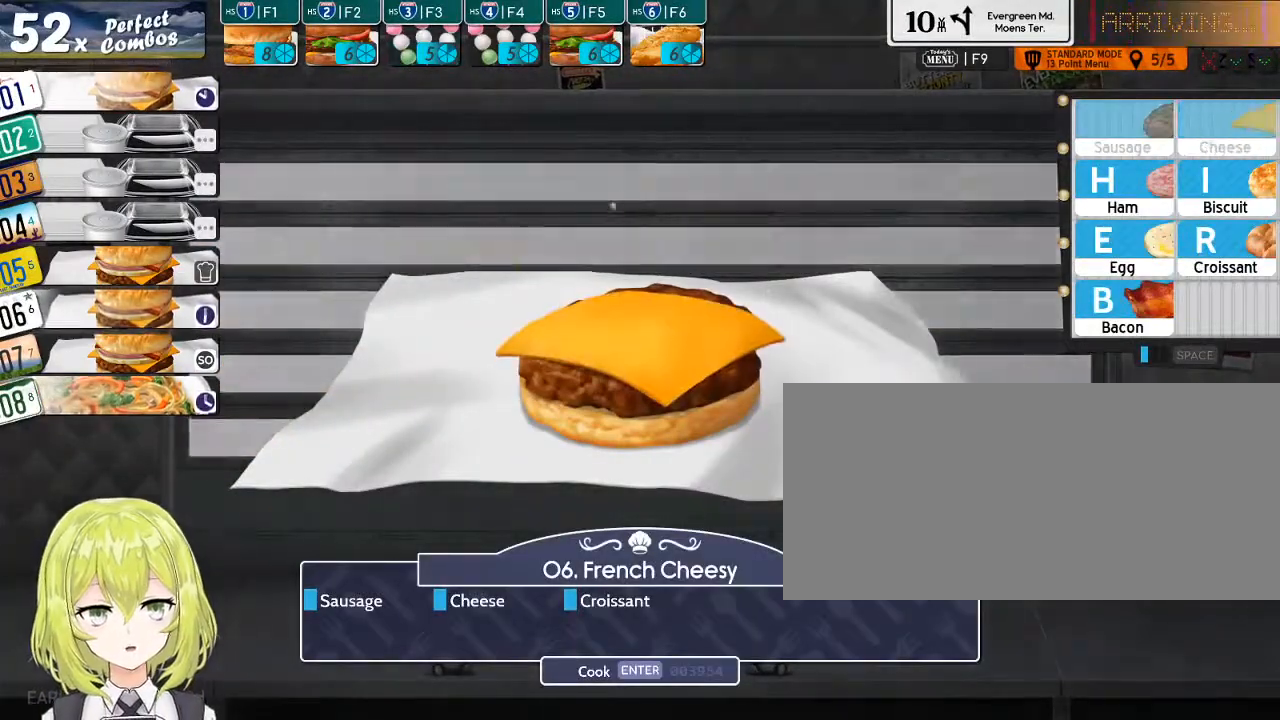
Gameplay with keyboard; each line is a JSON object with the keys held at the frame after it. "events" lists presses ("down") and releases ("up") of ".", "/", "0", "1", "2", "3", "4", "5", "6", "7", "8", "9", "a", "alt_l", "alt_r", "b", "backslash", "backspace", "c", "caps_lock", "comma", "ctrl_l", "ctrl_r", "d", "down", "e", "equals", "escape", "f", "f1", "f10", "f11", "f12", "f2", "f3", "f4", "f5", "f6", "f7", "f8", "f9", "g", "h", "i", "j", "k", "l", "lbracket", "left", "m", "minus", "n", "o", "p", "q", "quote", "r", "rbracket", "return", "right", "s", "semicolon", "shift_l", "shift_r", "space", "super", "t", "tab", "tilde", "u", "up", "v", "w", "x", "y" and "z" between this image and that frame as [ms after this image, input, new state], when the widget could be followed in between. No other keys are recorded. Mouse input is not recorded.
{"keys": [], "events": []}
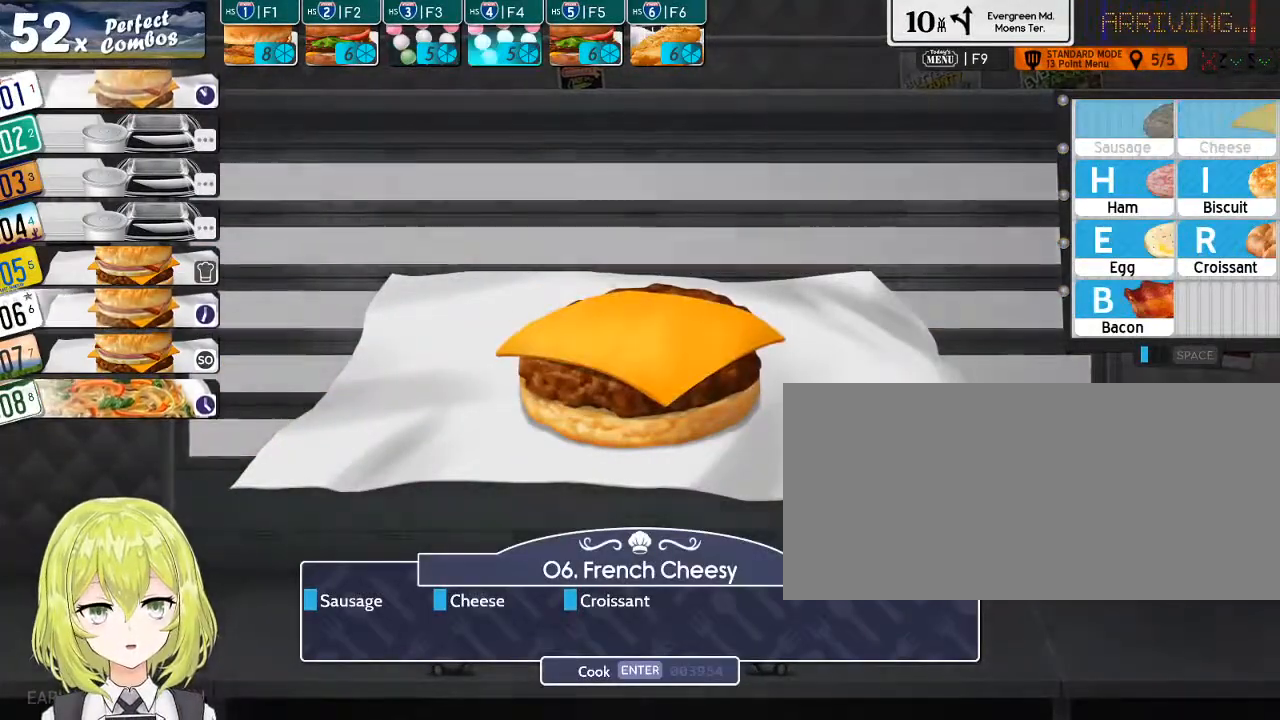
{"keys": [], "events": [[17, "r", "down"], [134, "r", "up"], [234, "return", "down"], [300, "return", "up"]]}
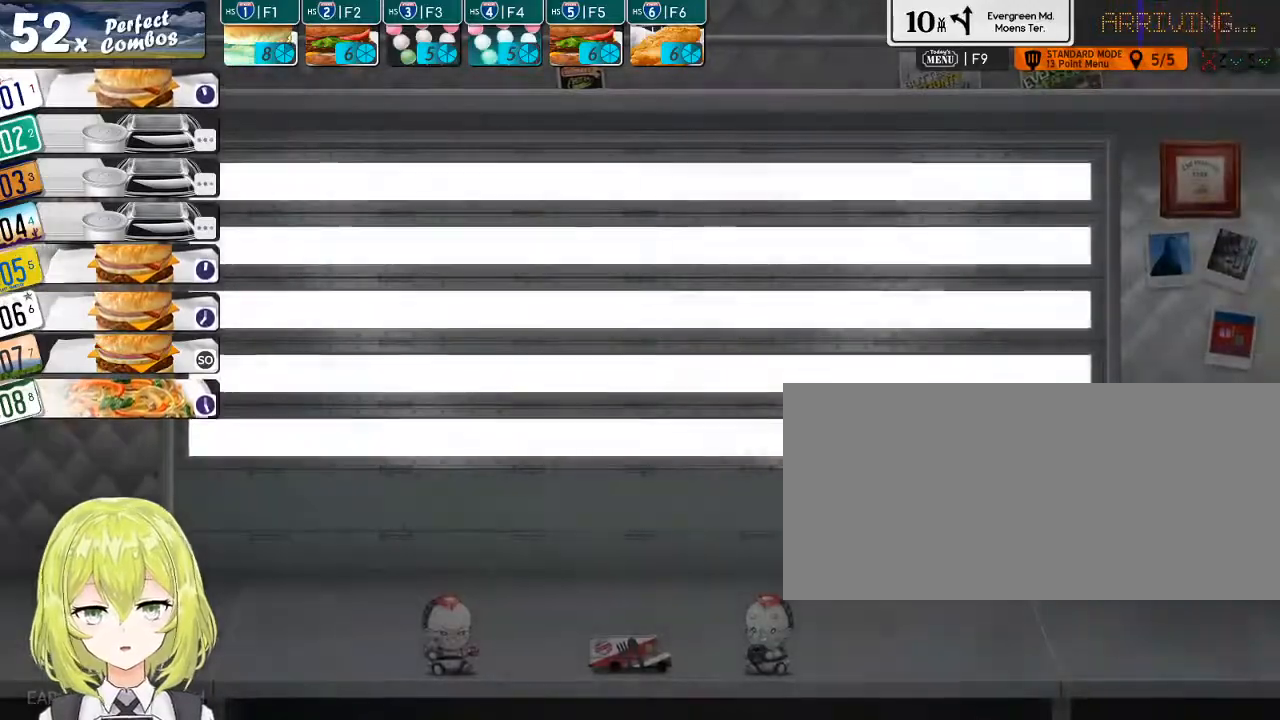
{"keys": [], "events": []}
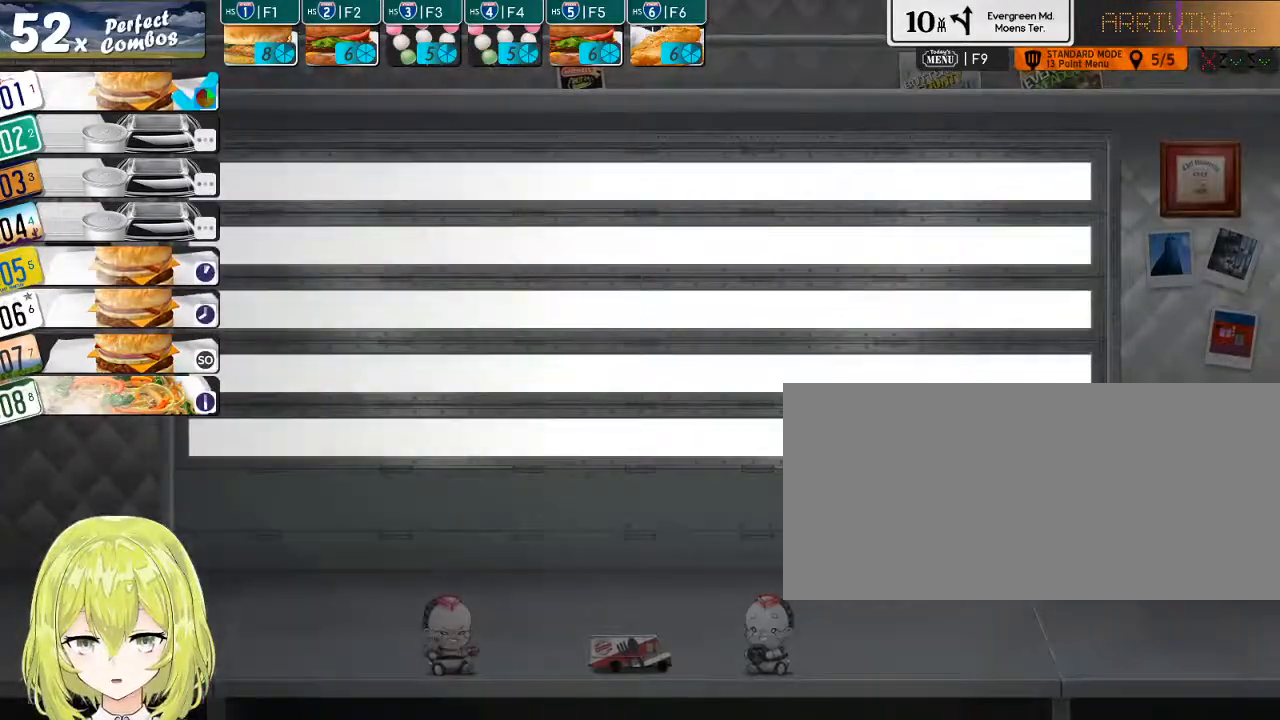
{"keys": [], "events": [[150, "7", "down"], [217, "7", "up"]]}
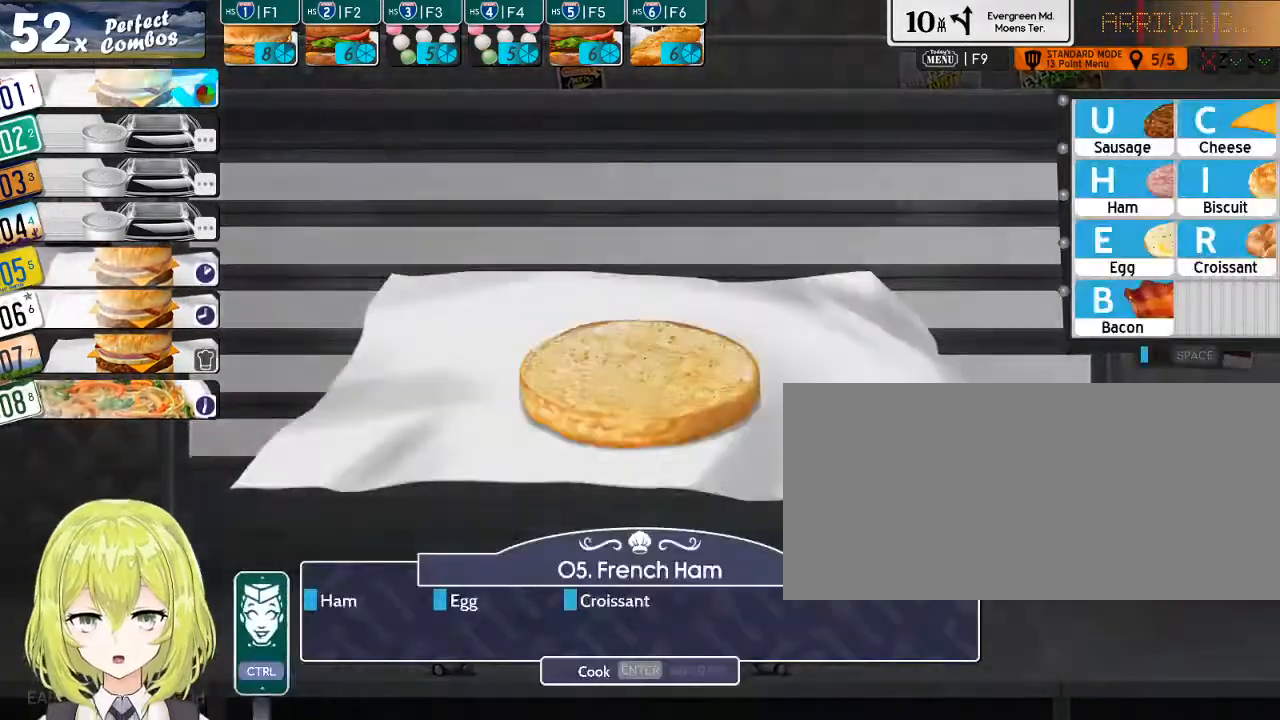
{"keys": [], "events": []}
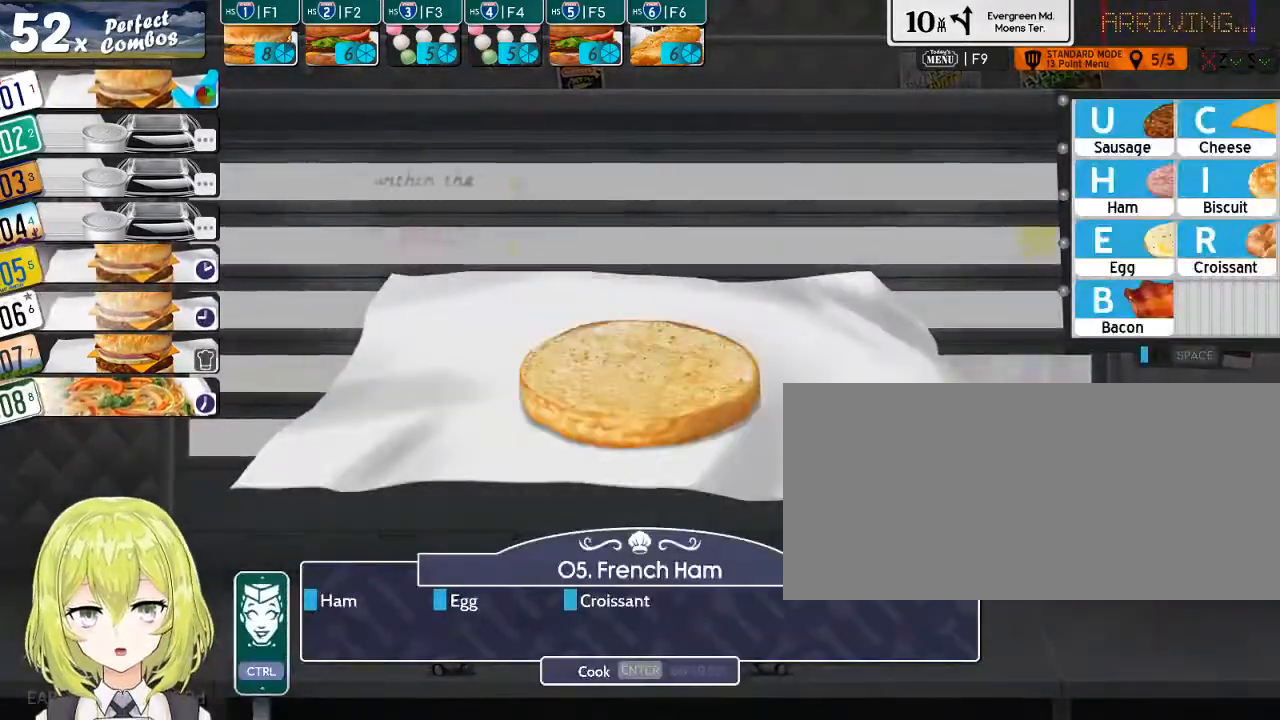
{"keys": [], "events": []}
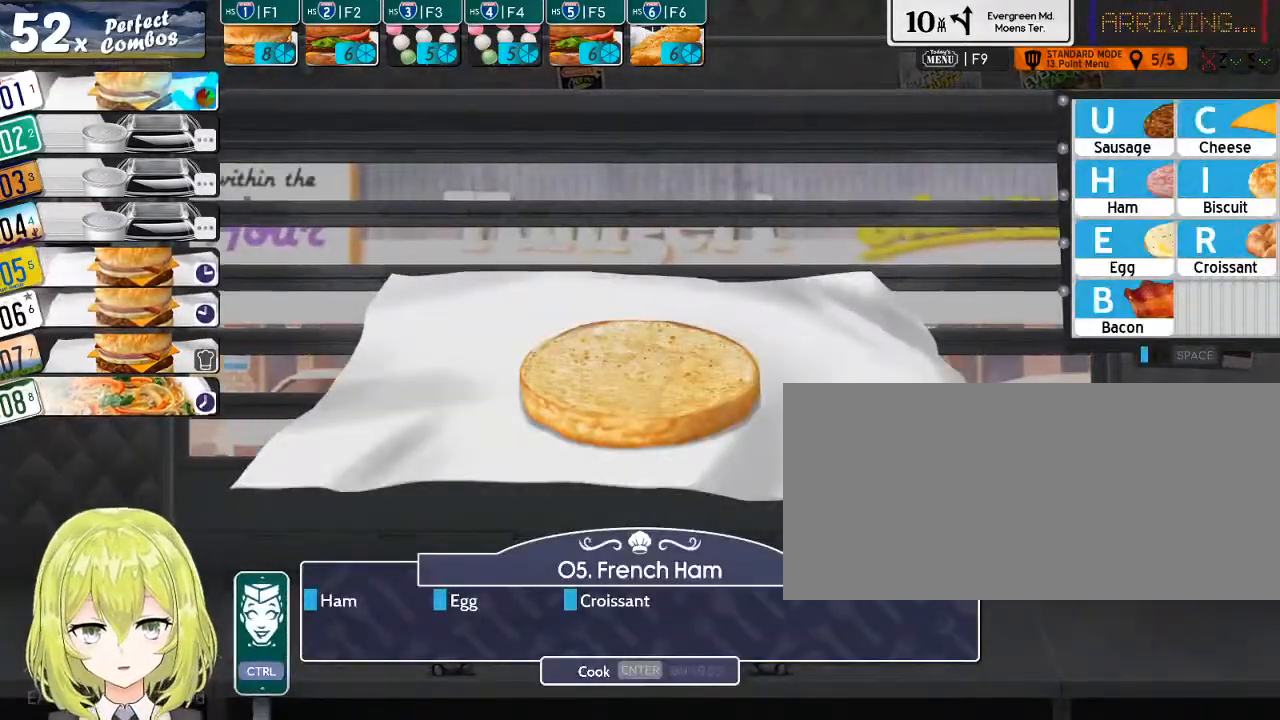
{"keys": [], "events": []}
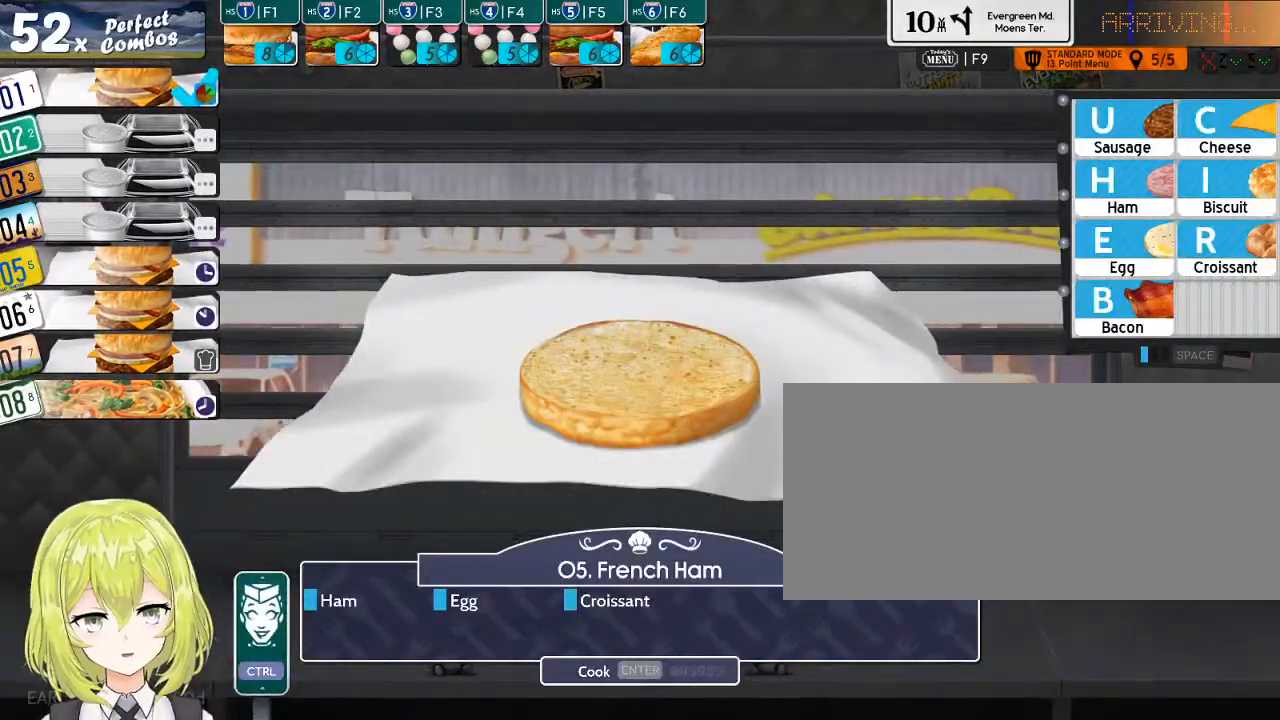
{"keys": ["h"], "events": [[467, "h", "down"]]}
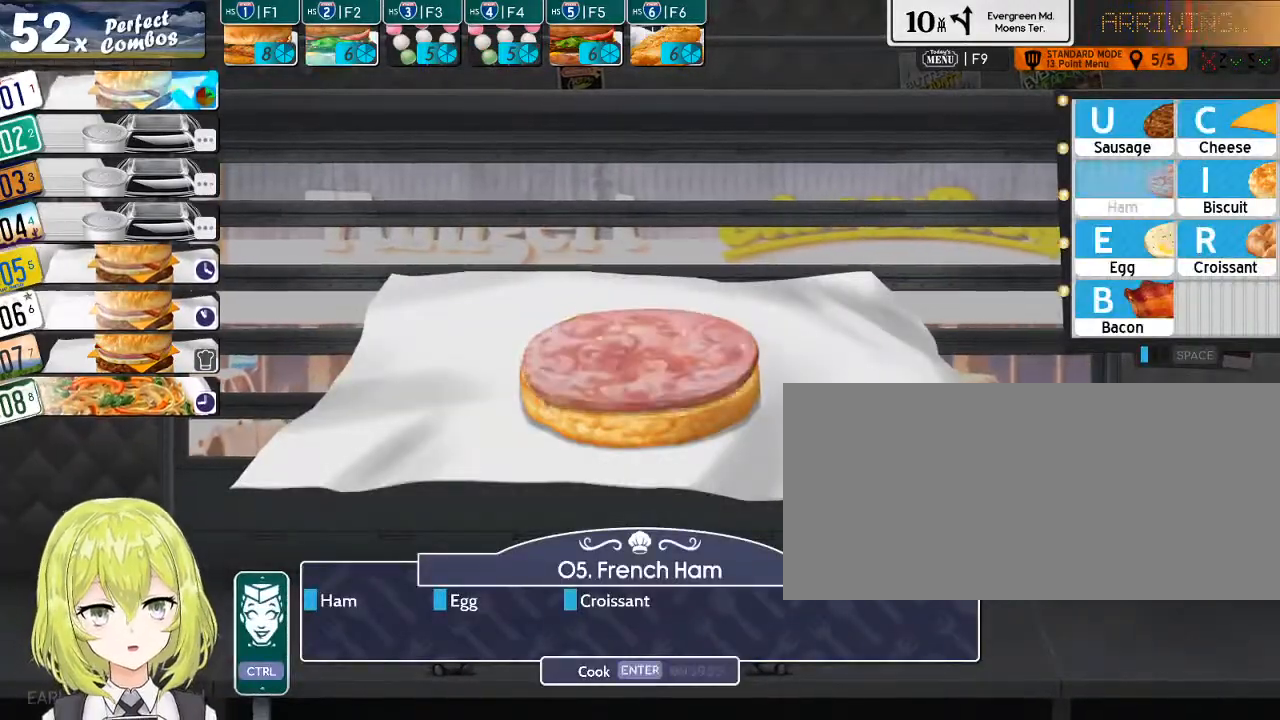
{"keys": [], "events": [[100, "h", "up"], [267, "e", "down"], [400, "e", "up"]]}
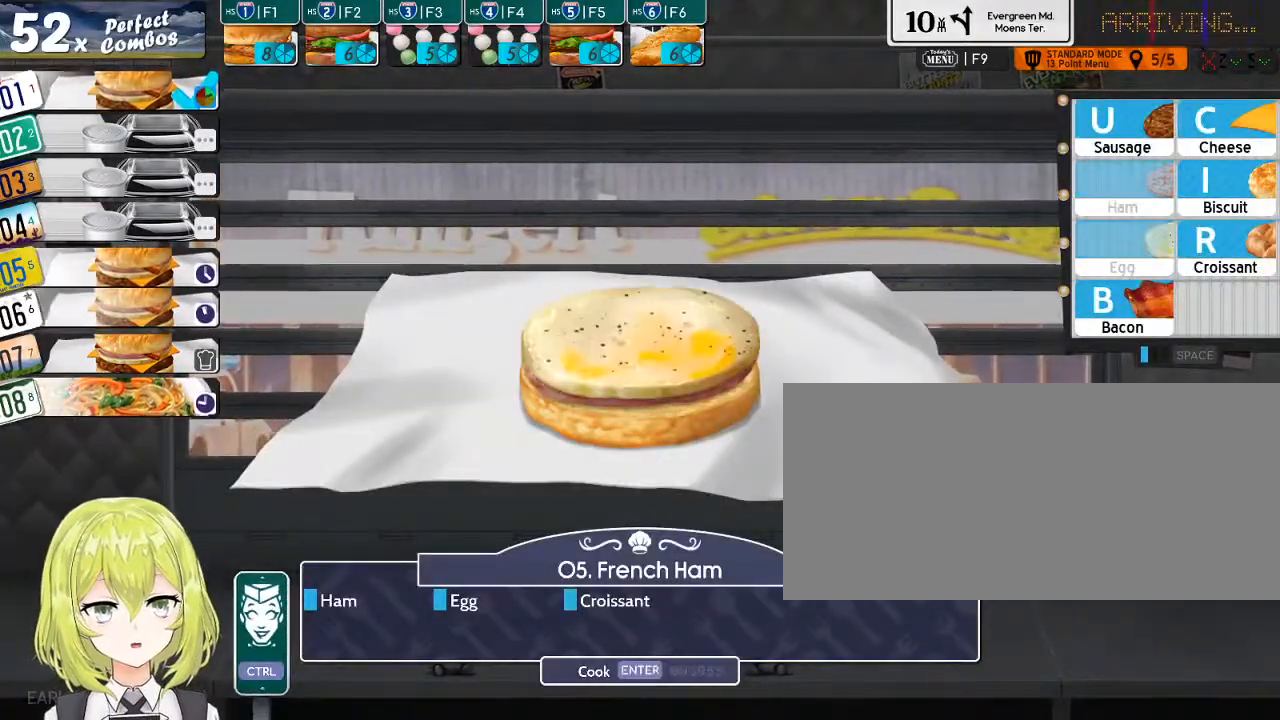
{"keys": [], "events": [[150, "r", "down"], [250, "r", "up"], [317, "return", "down"], [384, "return", "up"]]}